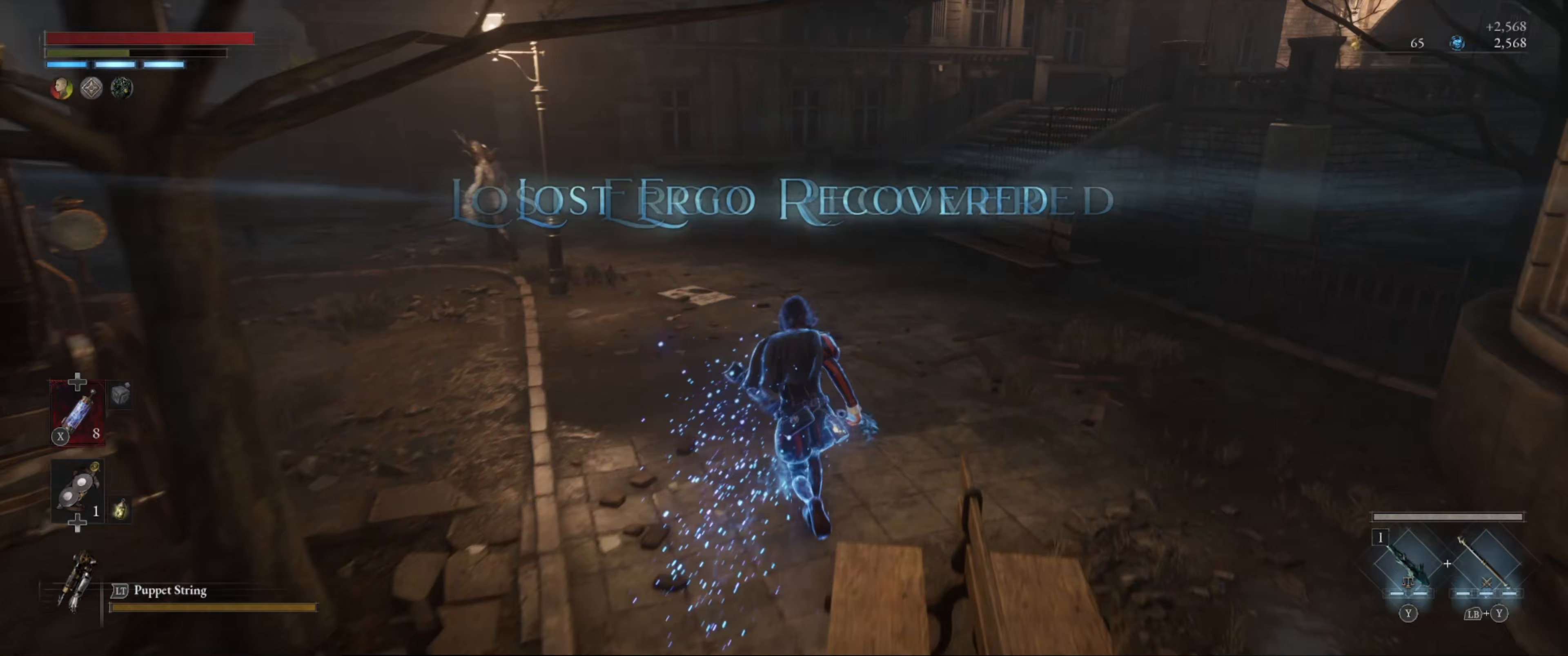
Gameplay with a controller (Xbox layout); each line is a JSON object with the inputs held at the frame after it (dt_ms = milliseconds from this image to that frame). "events" lists button and stick changes between this image and that frame as [ms after this image, input, new state], when the widget could be followed in between. Not read: L3 R3.
{"dt_ms": 133, "buttons": [], "left_stick": "up", "right_stick": "center", "events": []}
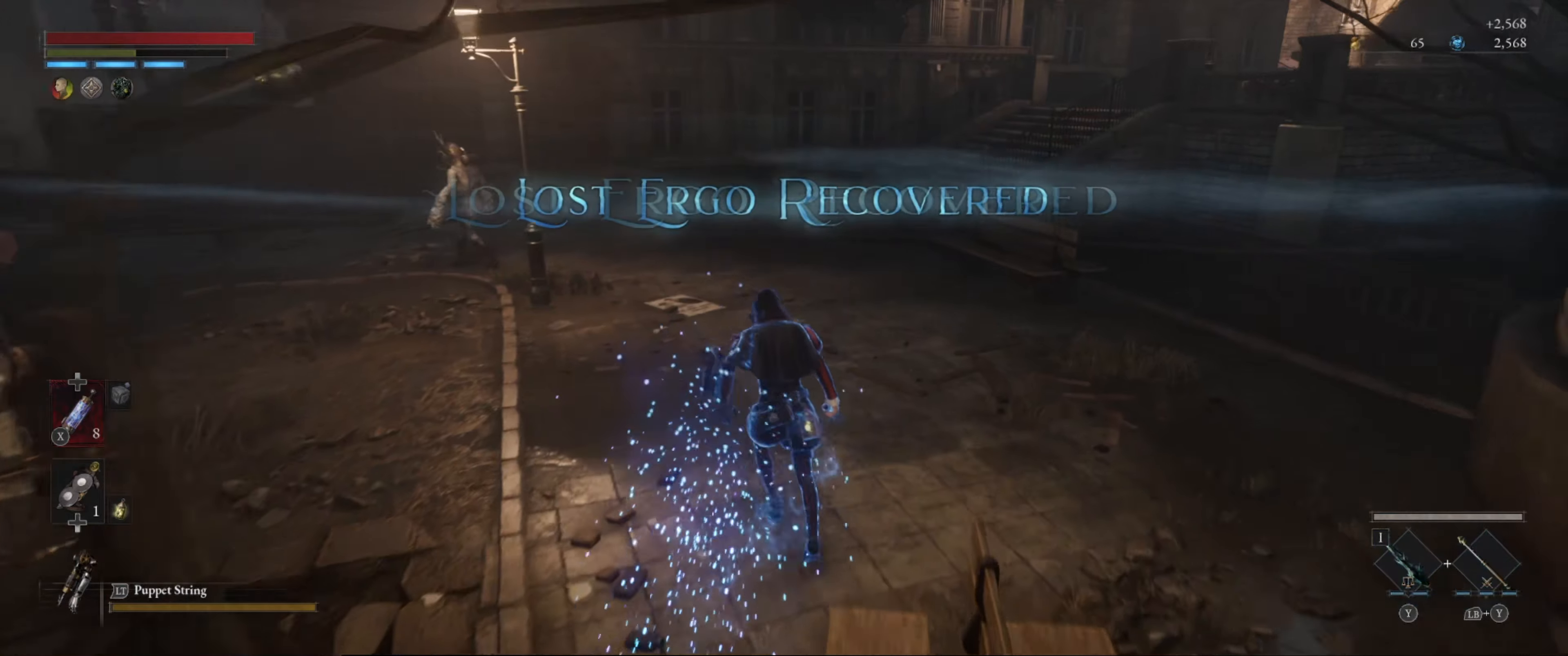
{"dt_ms": 500, "buttons": ["B"], "left_stick": "up", "right_stick": "center", "events": [[100, "B", "down"], [100, "right_stick", "up"], [184, "right_stick", "center"]]}
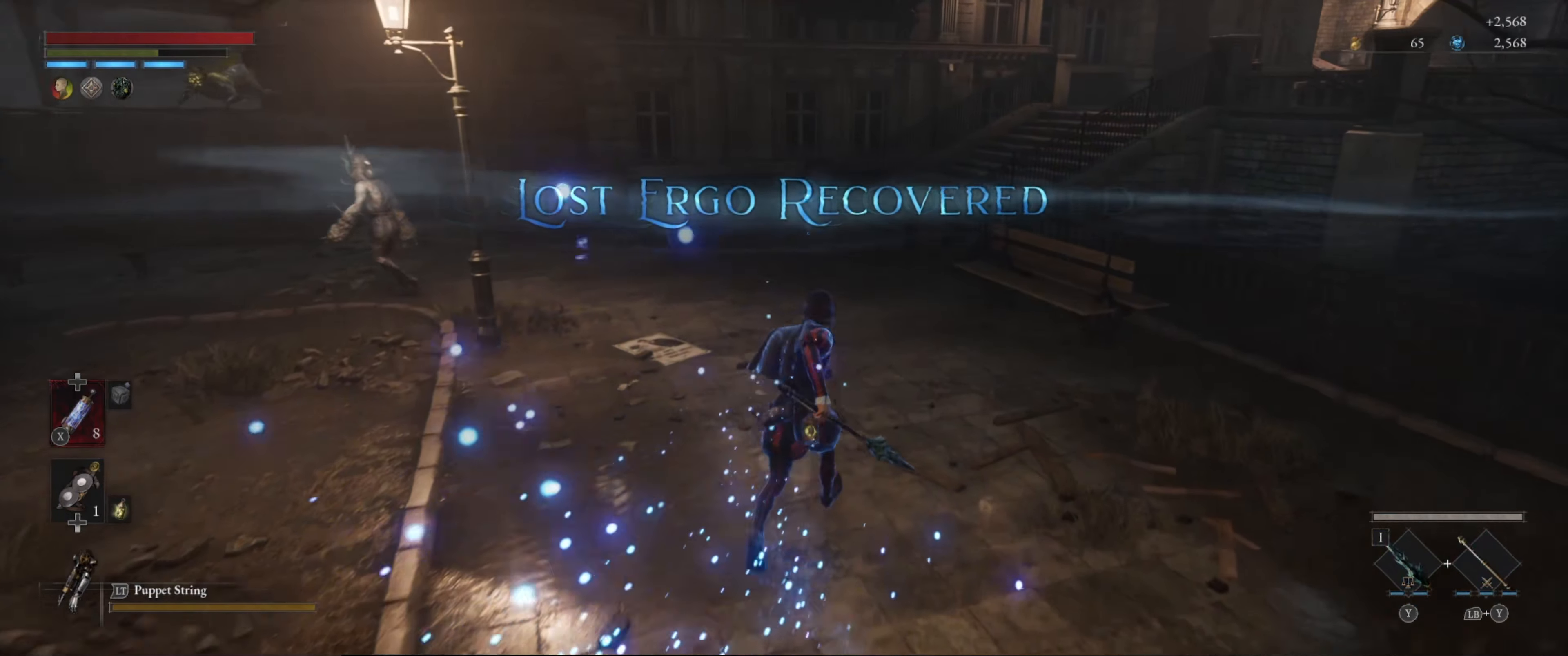
{"dt_ms": 500, "buttons": ["B"], "left_stick": "up", "right_stick": "left", "events": [[167, "right_stick", "left"]]}
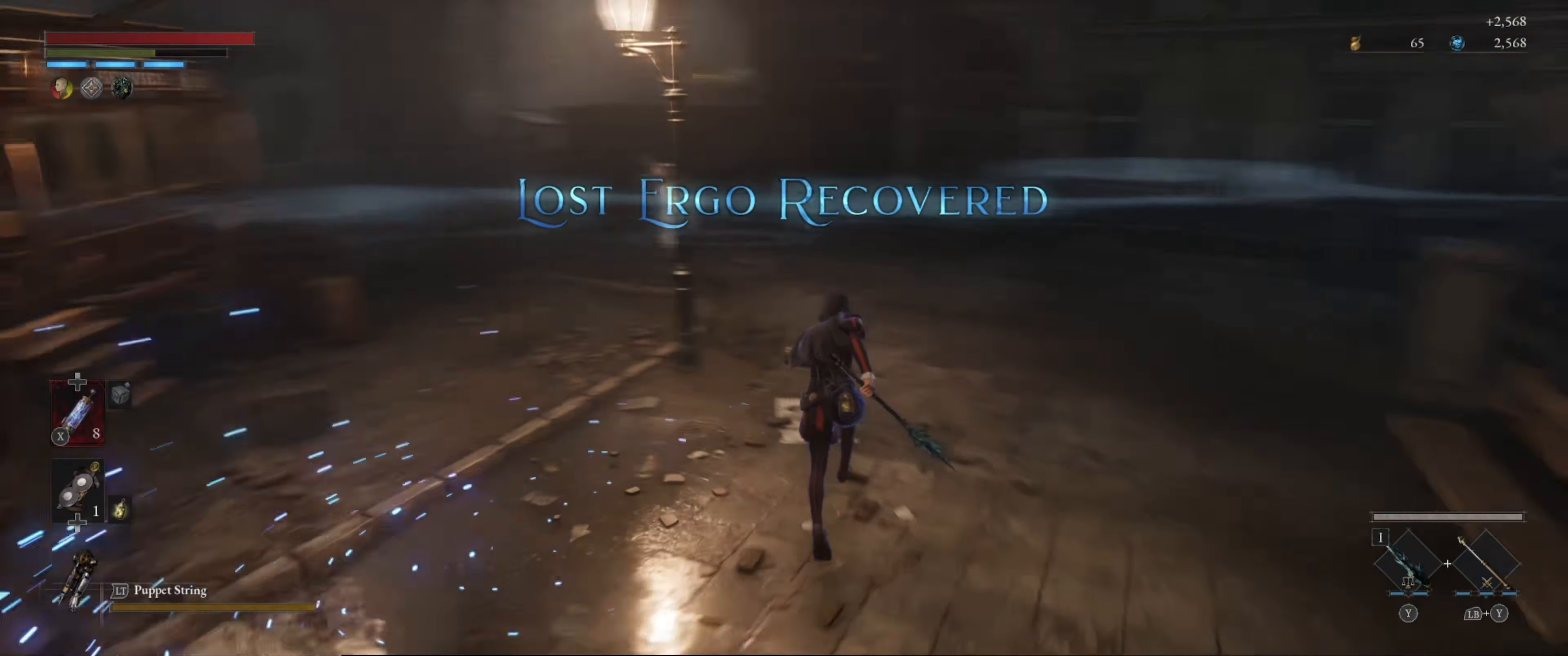
{"dt_ms": 500, "buttons": ["B"], "left_stick": "up-right", "right_stick": "left", "events": [[50, "left_stick", "up-right"]]}
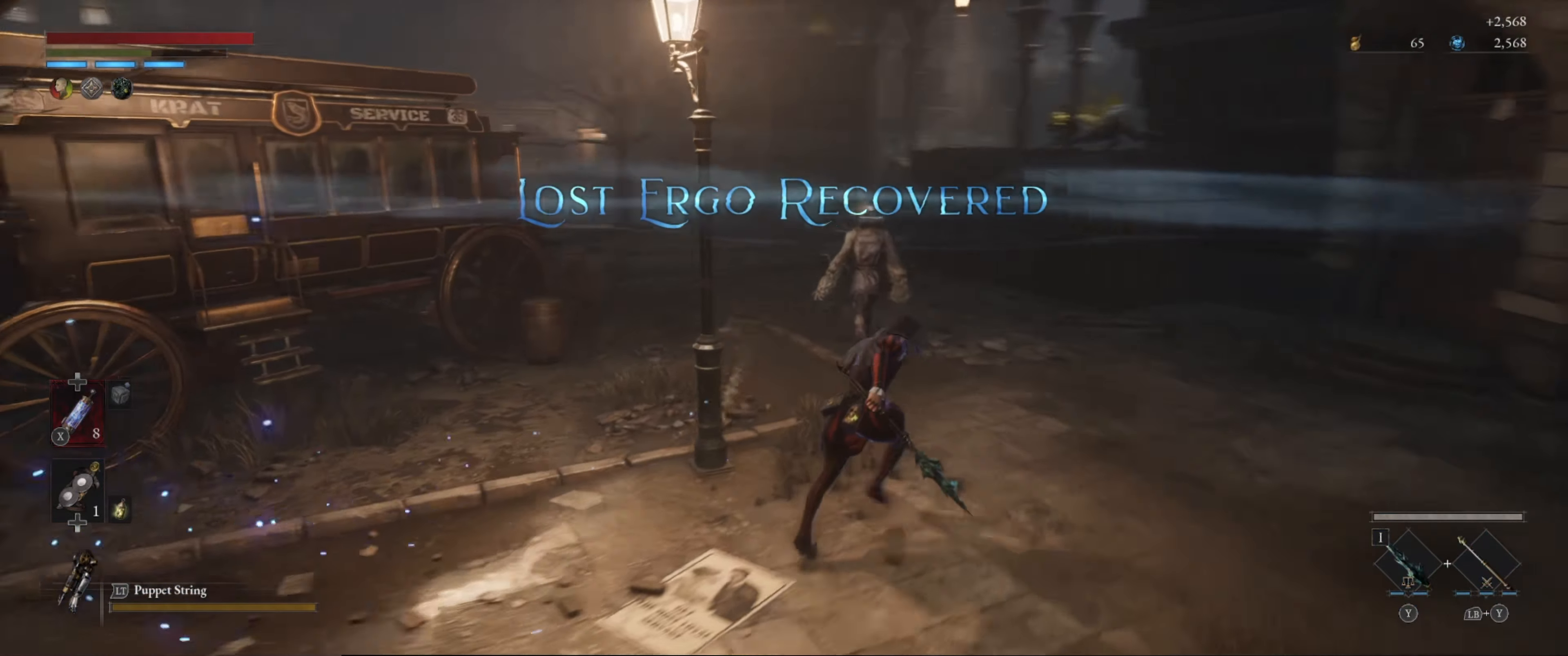
{"dt_ms": 500, "buttons": [], "left_stick": "up", "right_stick": "center", "events": [[100, "right_stick", "center"], [150, "B", "up"], [317, "left_stick", "up"]]}
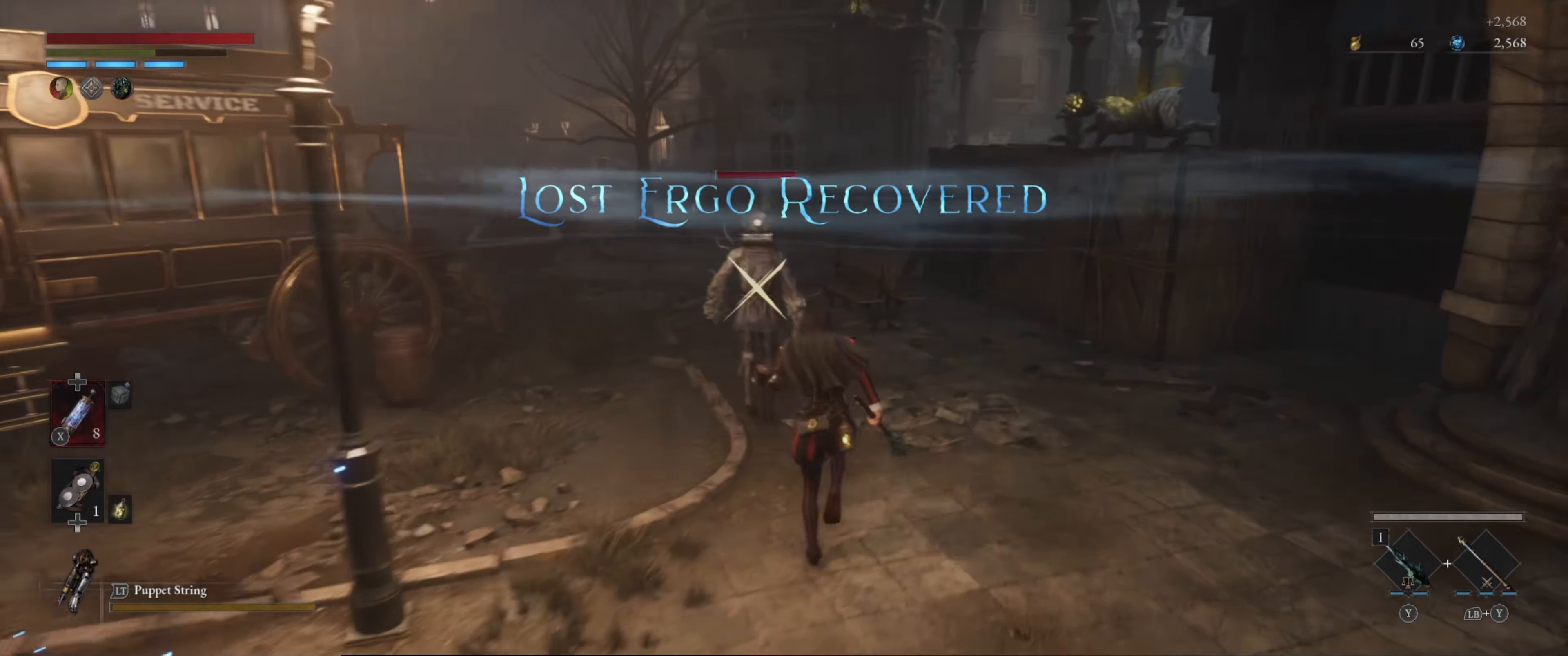
{"dt_ms": 500, "buttons": [], "left_stick": "center", "right_stick": "center", "events": [[234, "R1", "down"], [334, "R1", "up"], [417, "R1", "down"], [484, "left_stick", "center"], [500, "R1", "up"]]}
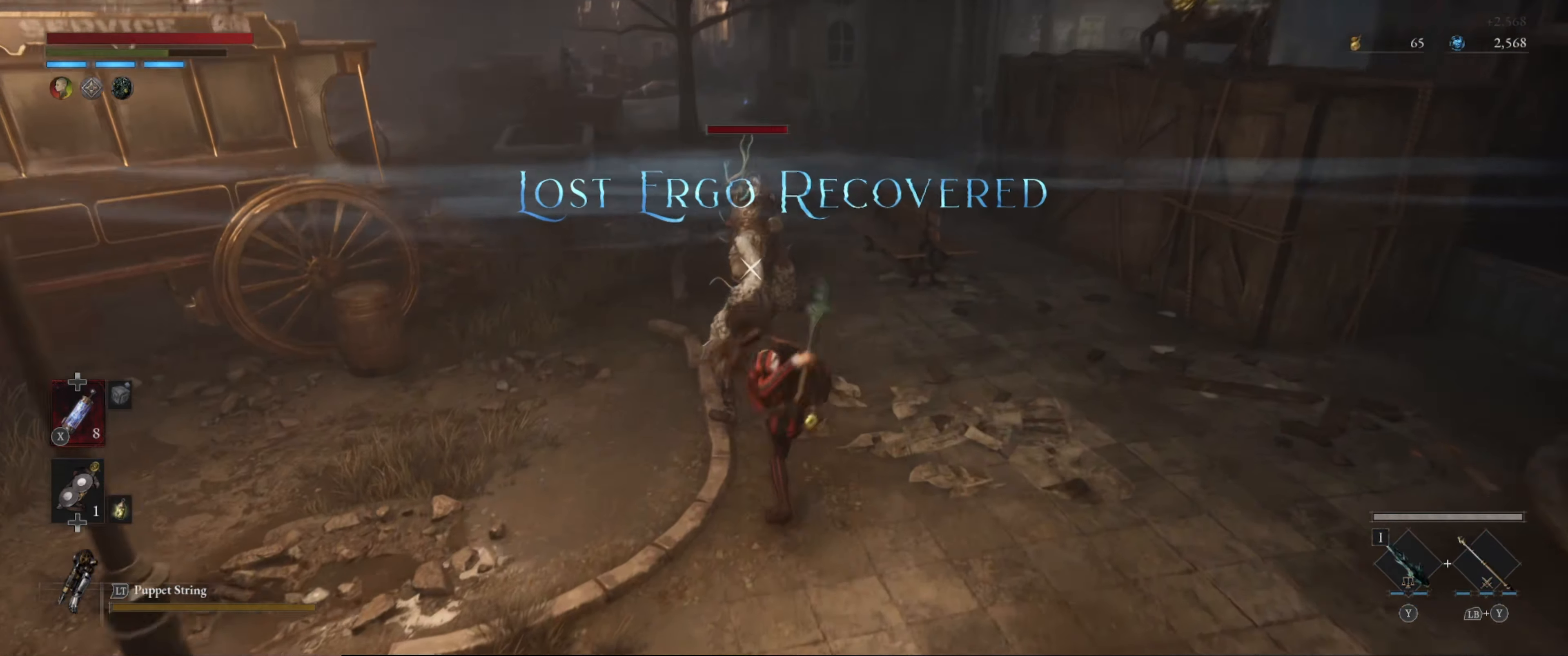
{"dt_ms": 500, "buttons": [], "left_stick": "center", "right_stick": "center", "events": [[84, "R1", "down"], [167, "R1", "up"], [250, "R1", "down"], [300, "R1", "up"], [384, "R1", "down"], [467, "R1", "up"]]}
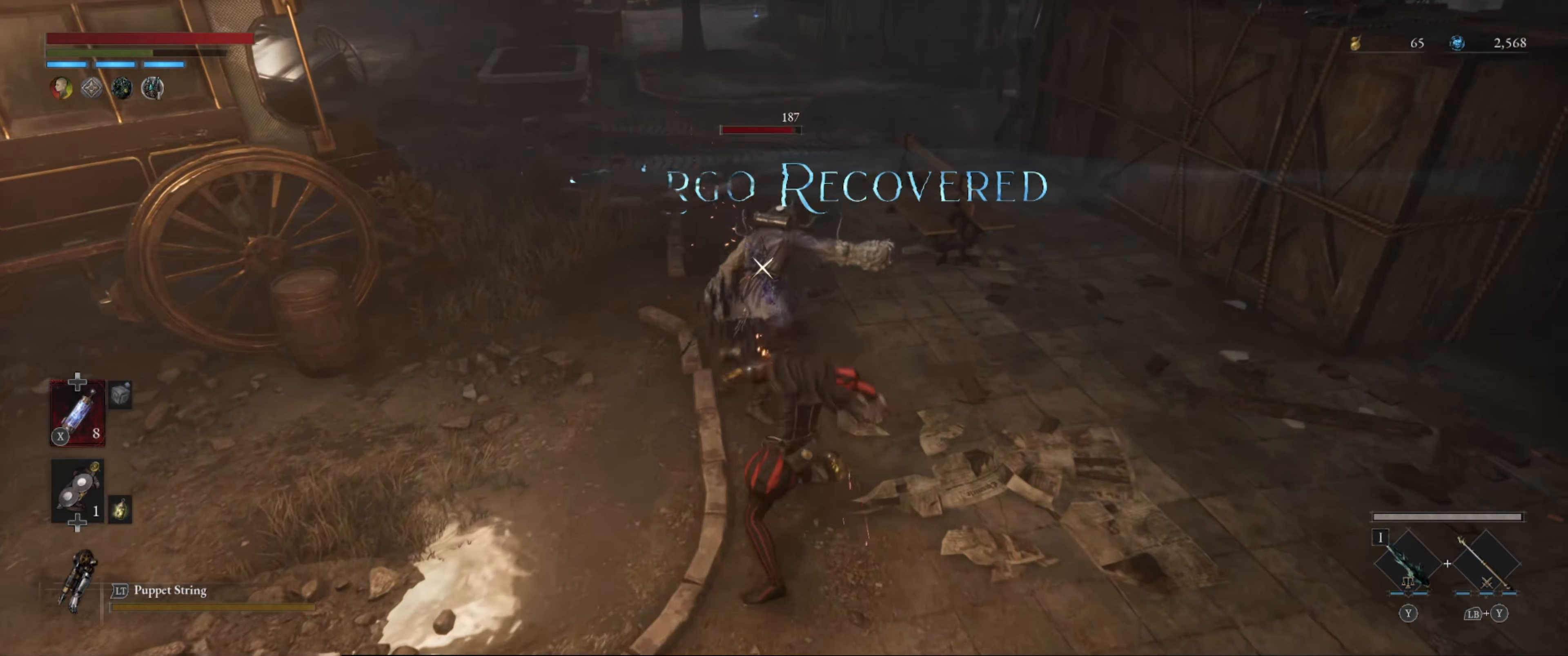
{"dt_ms": 500, "buttons": ["R1"], "left_stick": "center", "right_stick": "center", "events": [[34, "R1", "down"], [150, "R1", "up"], [200, "R1", "down"], [284, "R1", "up"], [350, "R1", "down"], [434, "R1", "up"], [484, "R1", "down"]]}
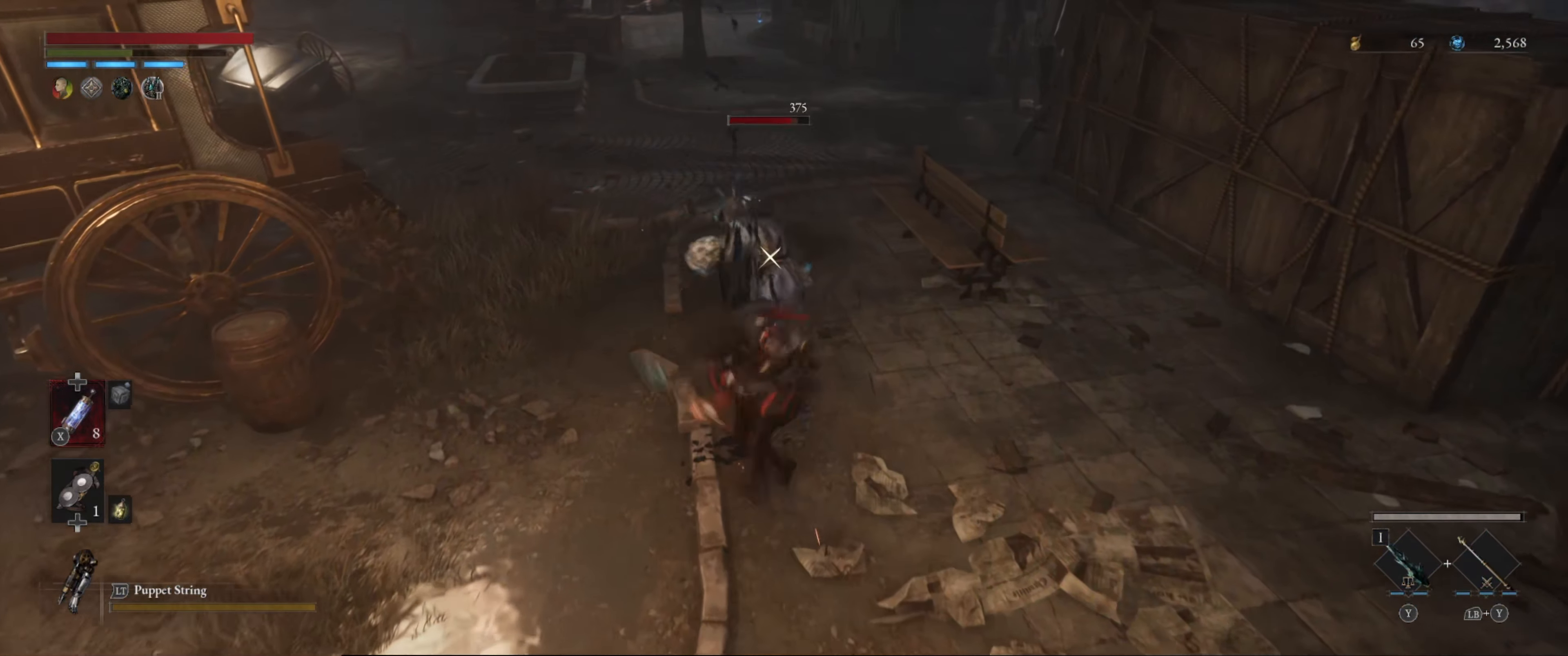
{"dt_ms": 500, "buttons": ["R1"], "left_stick": "center", "right_stick": "center", "events": [[67, "R1", "up"], [184, "R1", "down"], [250, "R1", "up"], [317, "R1", "down"], [400, "R1", "up"], [467, "R1", "down"]]}
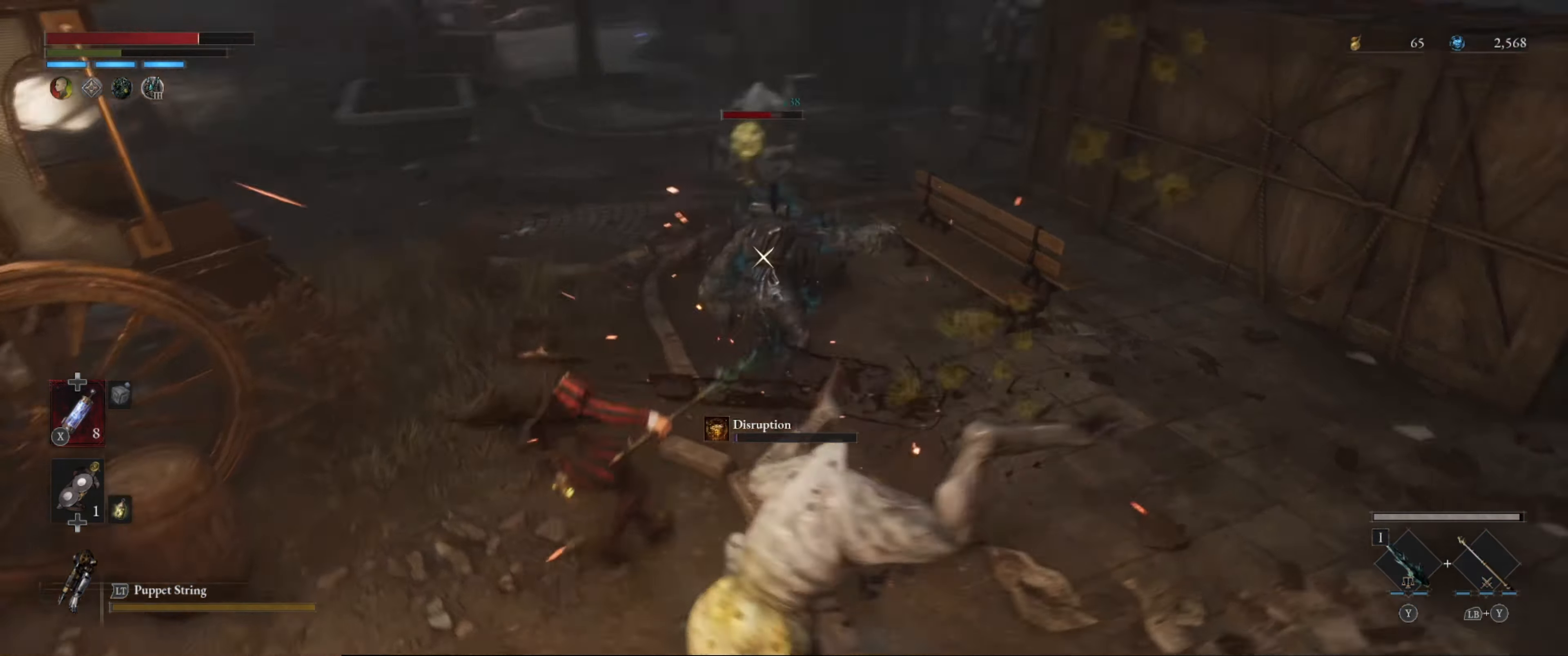
{"dt_ms": 500, "buttons": ["B"], "left_stick": "up-left", "right_stick": "center", "events": [[50, "R1", "up"], [216, "left_stick", "up-left"], [350, "B", "down"]]}
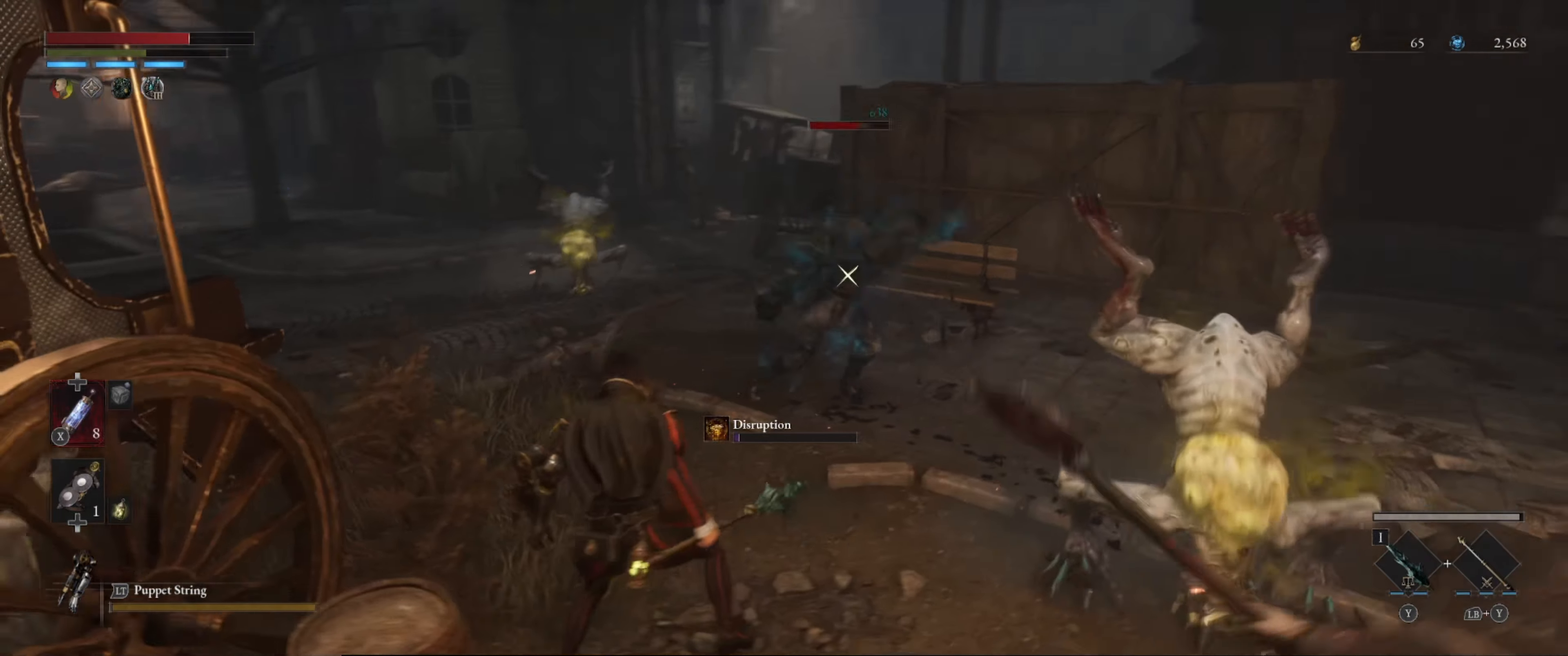
{"dt_ms": 500, "buttons": ["B"], "left_stick": "up-left", "right_stick": "left", "events": [[333, "right_stick", "up"], [383, "right_stick", "left"]]}
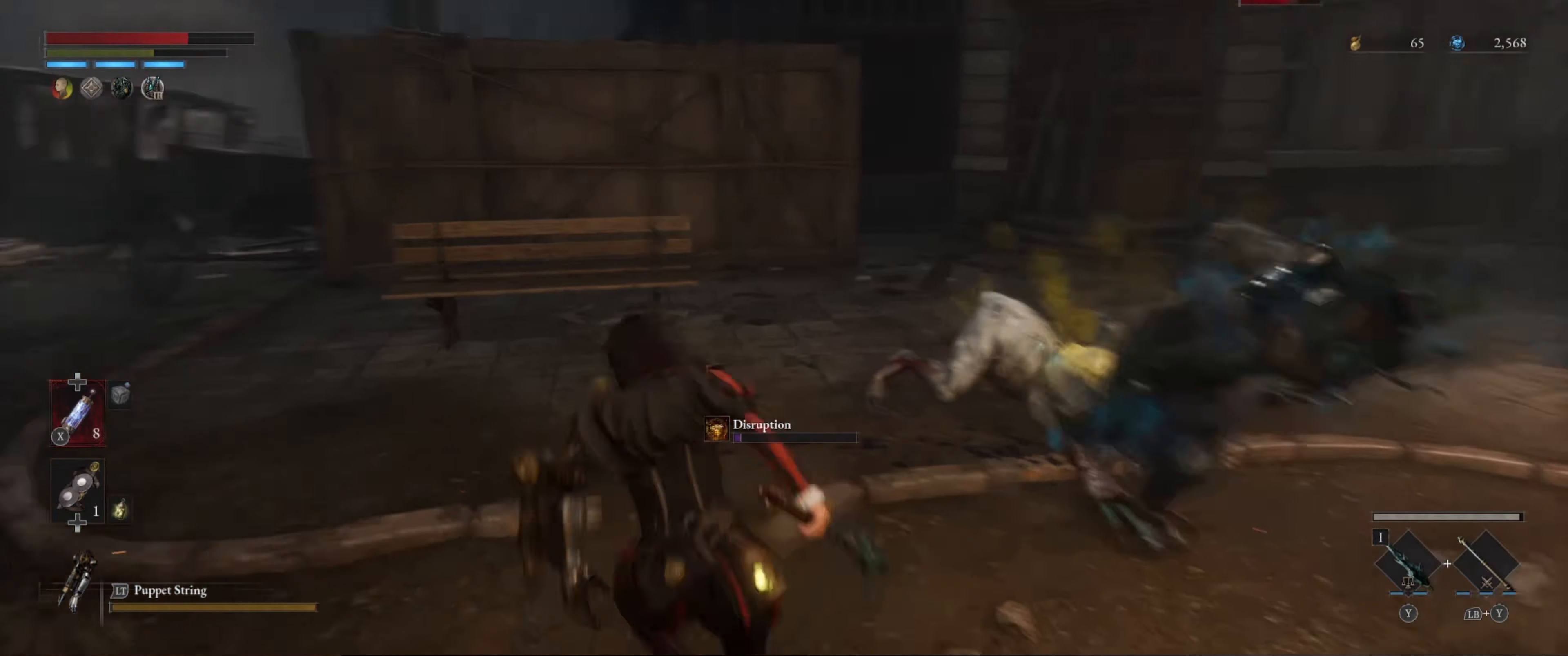
{"dt_ms": 500, "buttons": ["B"], "left_stick": "up-left", "right_stick": "center", "events": [[350, "right_stick", "up-left"], [466, "right_stick", "center"]]}
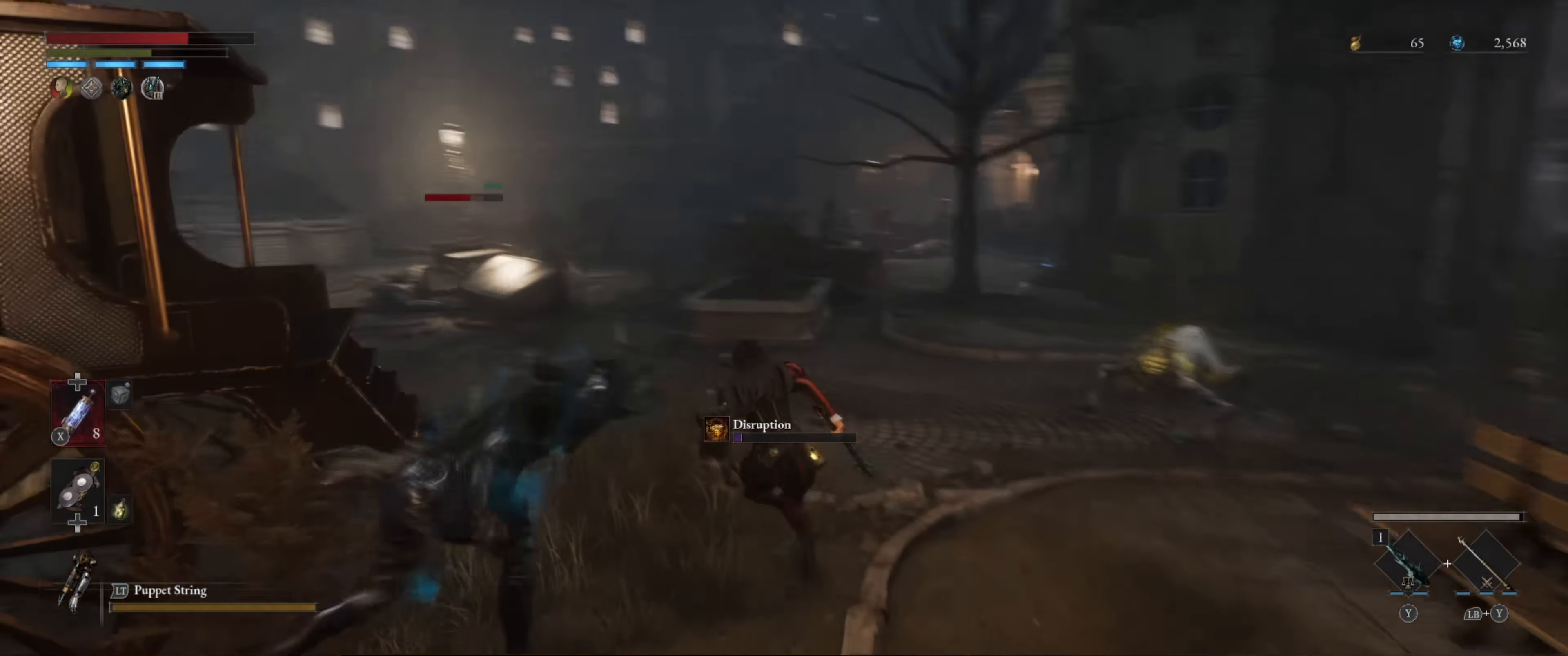
{"dt_ms": 500, "buttons": ["B"], "left_stick": "up", "right_stick": "center", "events": [[100, "left_stick", "up"]]}
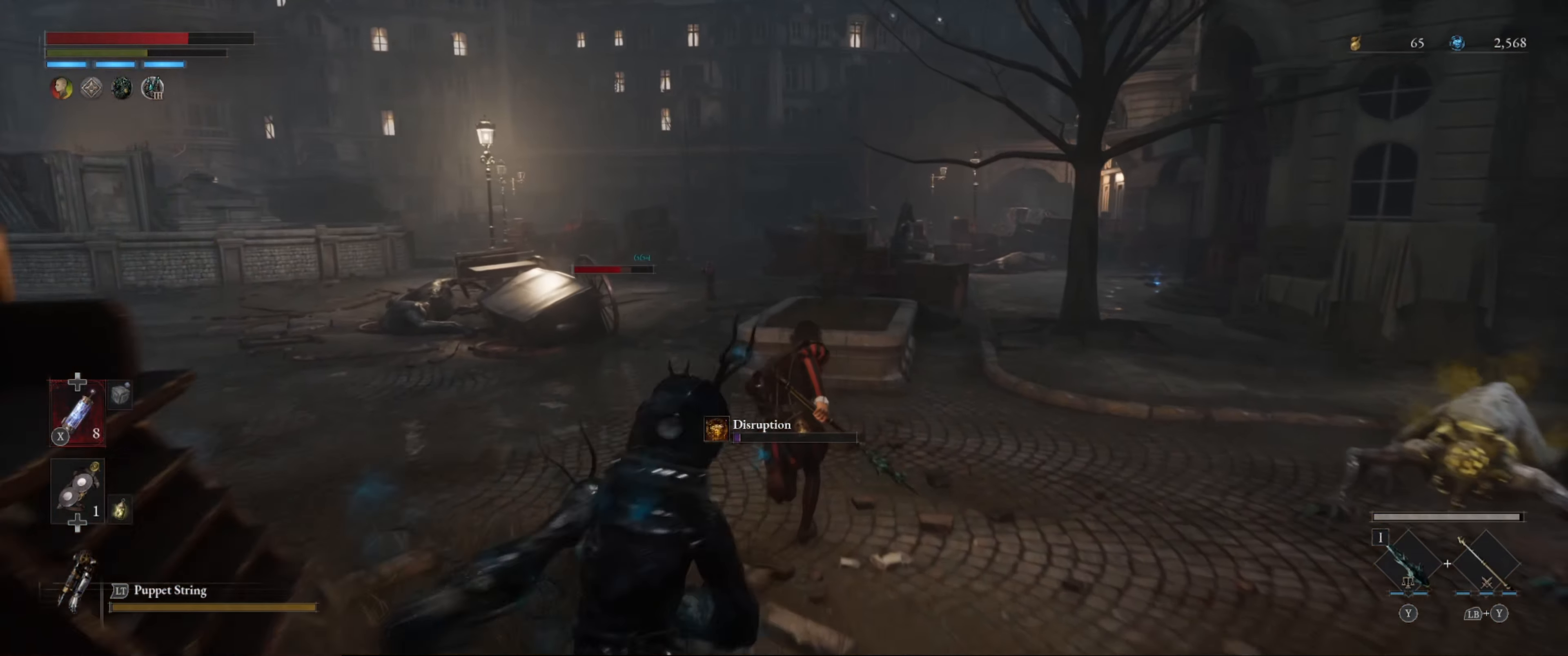
{"dt_ms": 500, "buttons": ["B"], "left_stick": "up", "right_stick": "center", "events": [[50, "left_stick", "up-right"], [100, "right_stick", "down-right"], [300, "right_stick", "center"], [416, "left_stick", "up"]]}
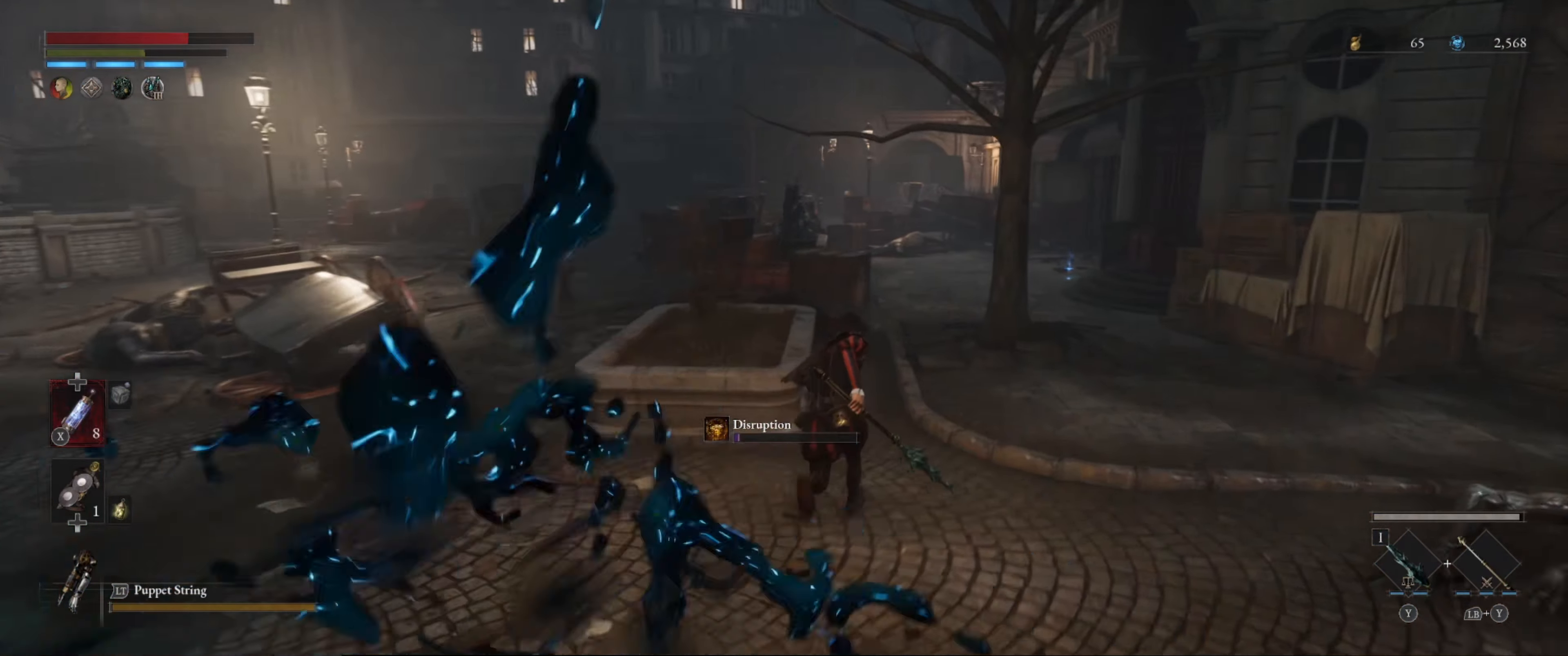
{"dt_ms": 500, "buttons": ["B"], "left_stick": "up", "right_stick": "right", "events": [[400, "right_stick", "right"]]}
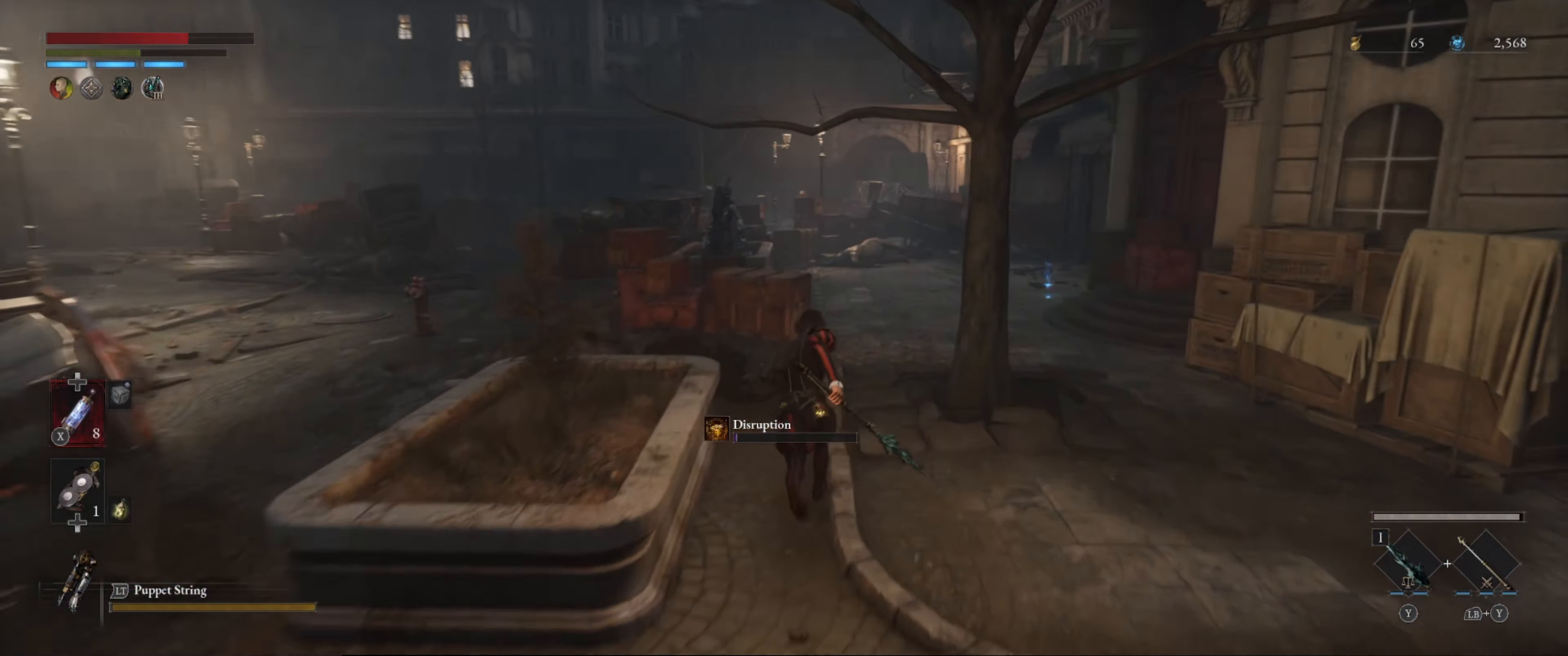
{"dt_ms": 500, "buttons": ["B"], "left_stick": "up", "right_stick": "right", "events": [[33, "right_stick", "center"], [316, "right_stick", "down-right"], [366, "right_stick", "right"]]}
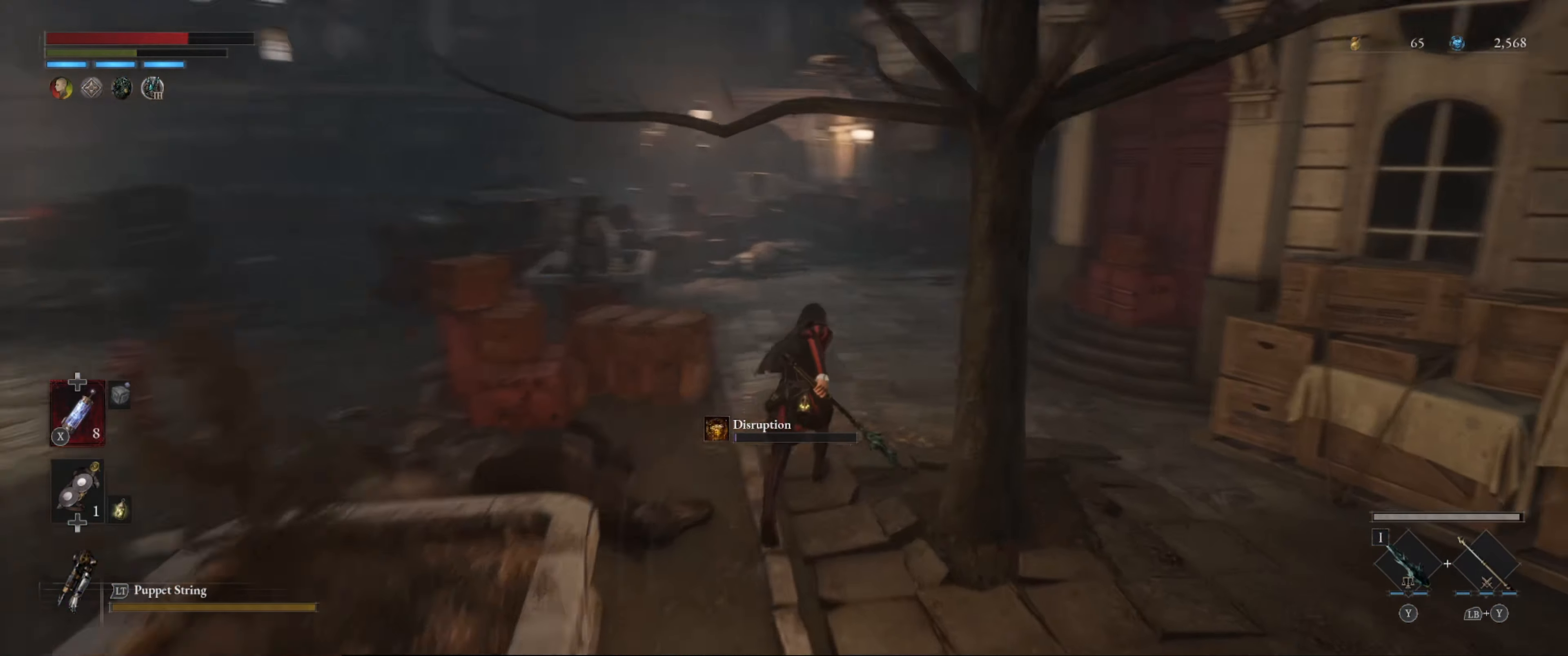
{"dt_ms": 500, "buttons": ["B"], "left_stick": "up", "right_stick": "center", "events": [[50, "right_stick", "center"]]}
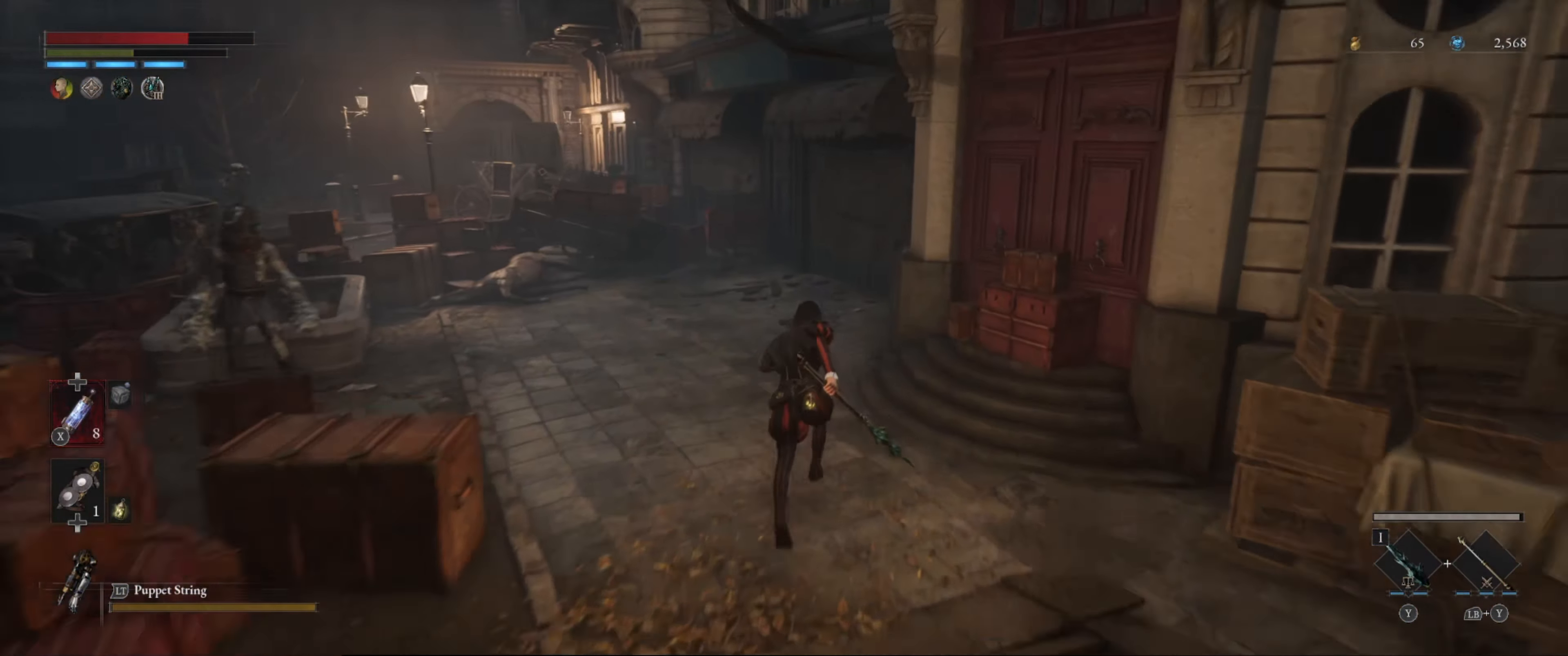
{"dt_ms": 500, "buttons": [], "left_stick": "up", "right_stick": "center", "events": [[400, "B", "up"]]}
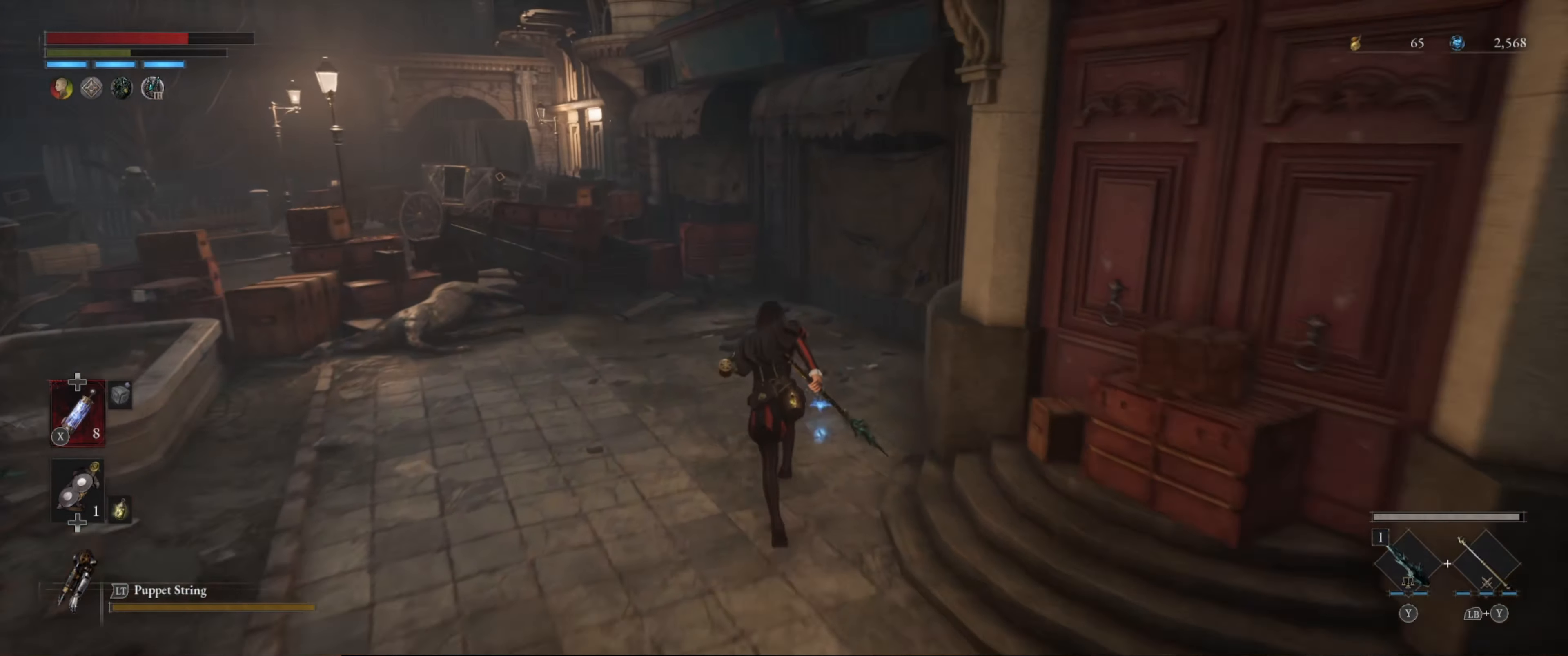
{"dt_ms": 500, "buttons": [], "left_stick": "up", "right_stick": "center", "events": [[133, "A", "down"], [250, "A", "up"], [350, "A", "down"], [400, "A", "up"]]}
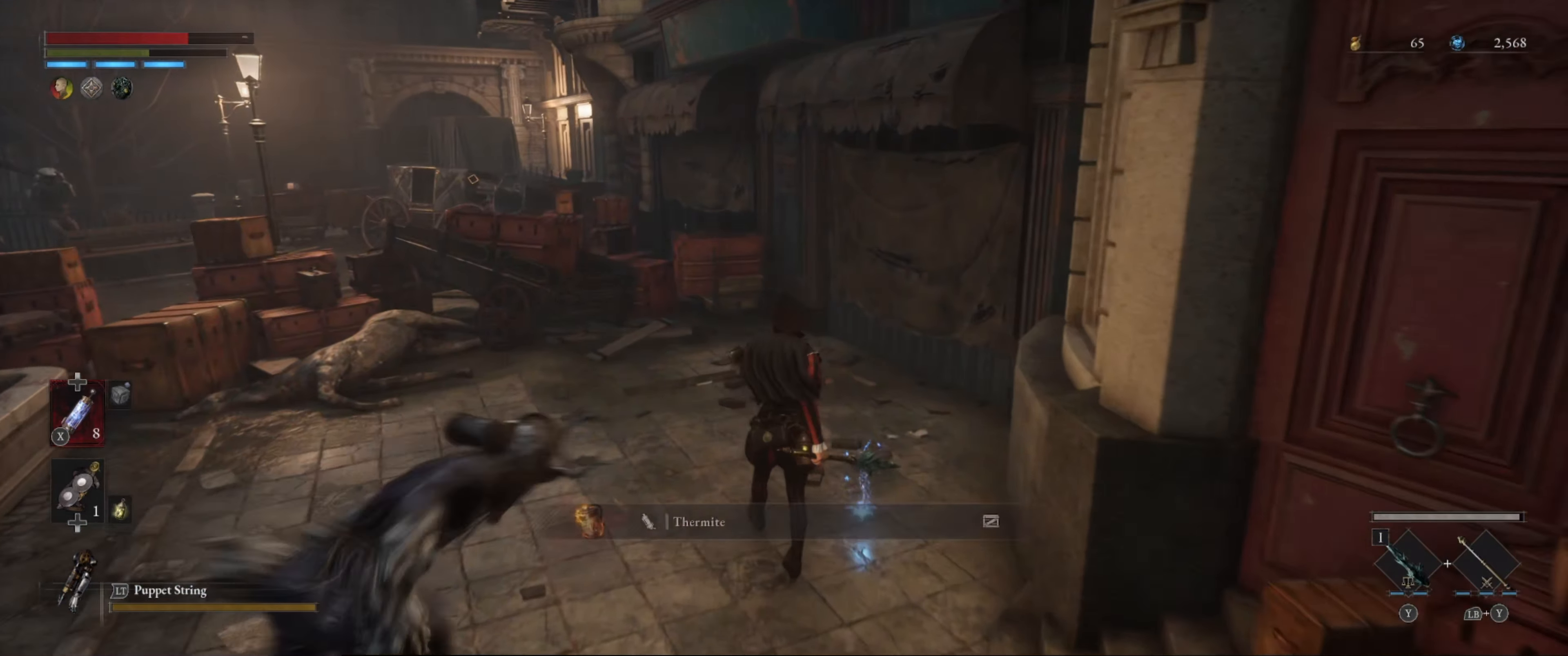
{"dt_ms": 500, "buttons": ["B"], "left_stick": "up", "right_stick": "left", "events": [[17, "right_stick", "left"], [117, "B", "down"], [233, "B", "up"], [333, "B", "down"], [383, "B", "up"], [450, "B", "down"]]}
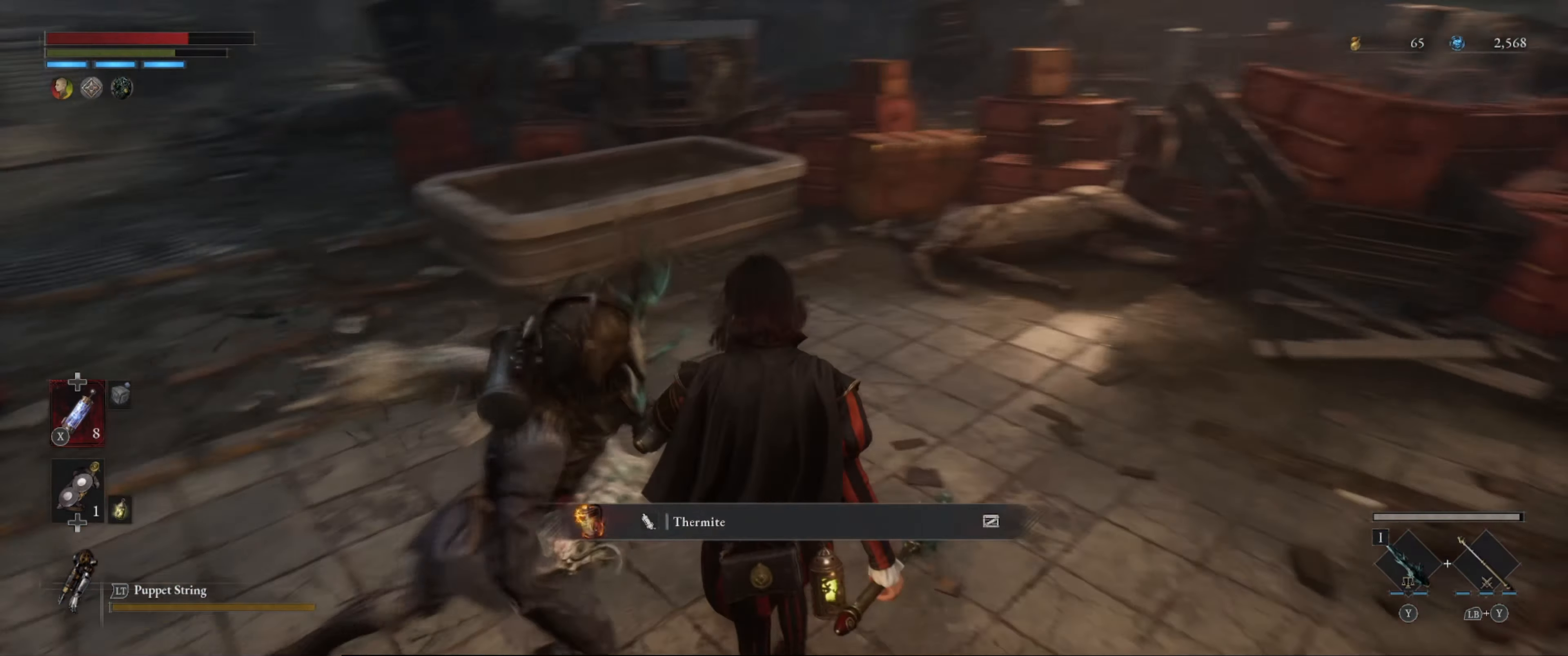
{"dt_ms": 500, "buttons": [], "left_stick": "up", "right_stick": "left", "events": [[50, "B", "up"], [83, "B", "down"], [183, "B", "up"], [183, "right_stick", "center"], [250, "B", "down"], [333, "B", "up"], [383, "B", "down"], [483, "B", "up"], [483, "right_stick", "left"]]}
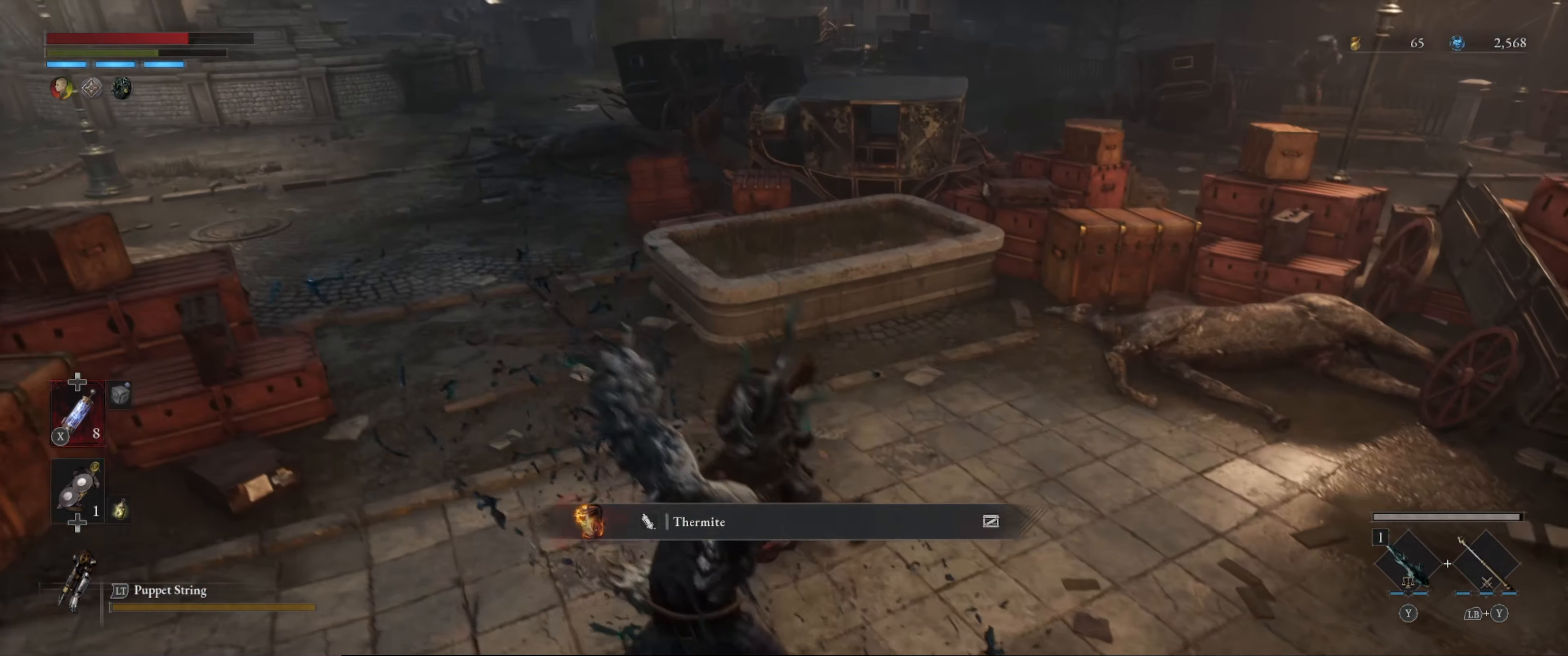
{"dt_ms": 500, "buttons": ["B"], "left_stick": "up-left", "right_stick": "center", "events": [[67, "B", "down"], [67, "left_stick", "up-left"], [67, "right_stick", "center"]]}
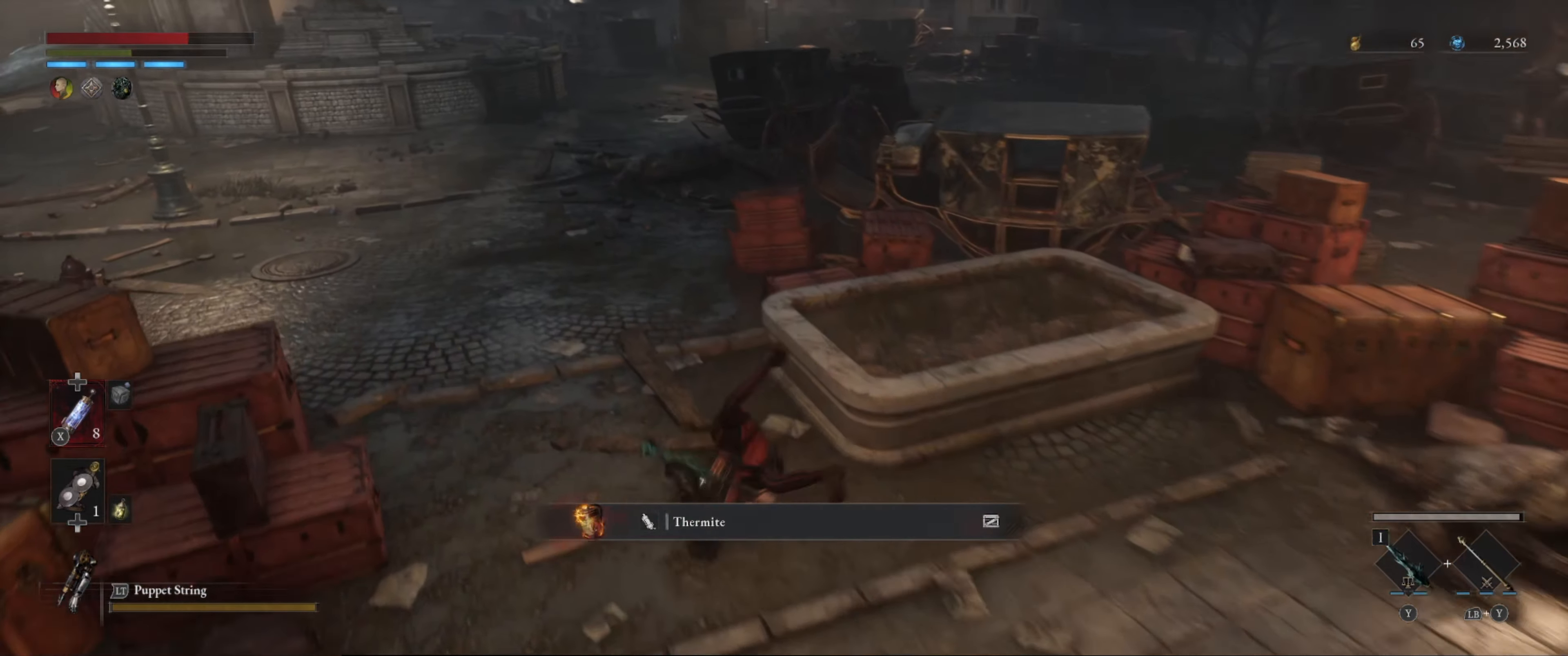
{"dt_ms": 500, "buttons": ["B"], "left_stick": "up", "right_stick": "up-right", "events": [[167, "left_stick", "up"], [350, "right_stick", "up-right"]]}
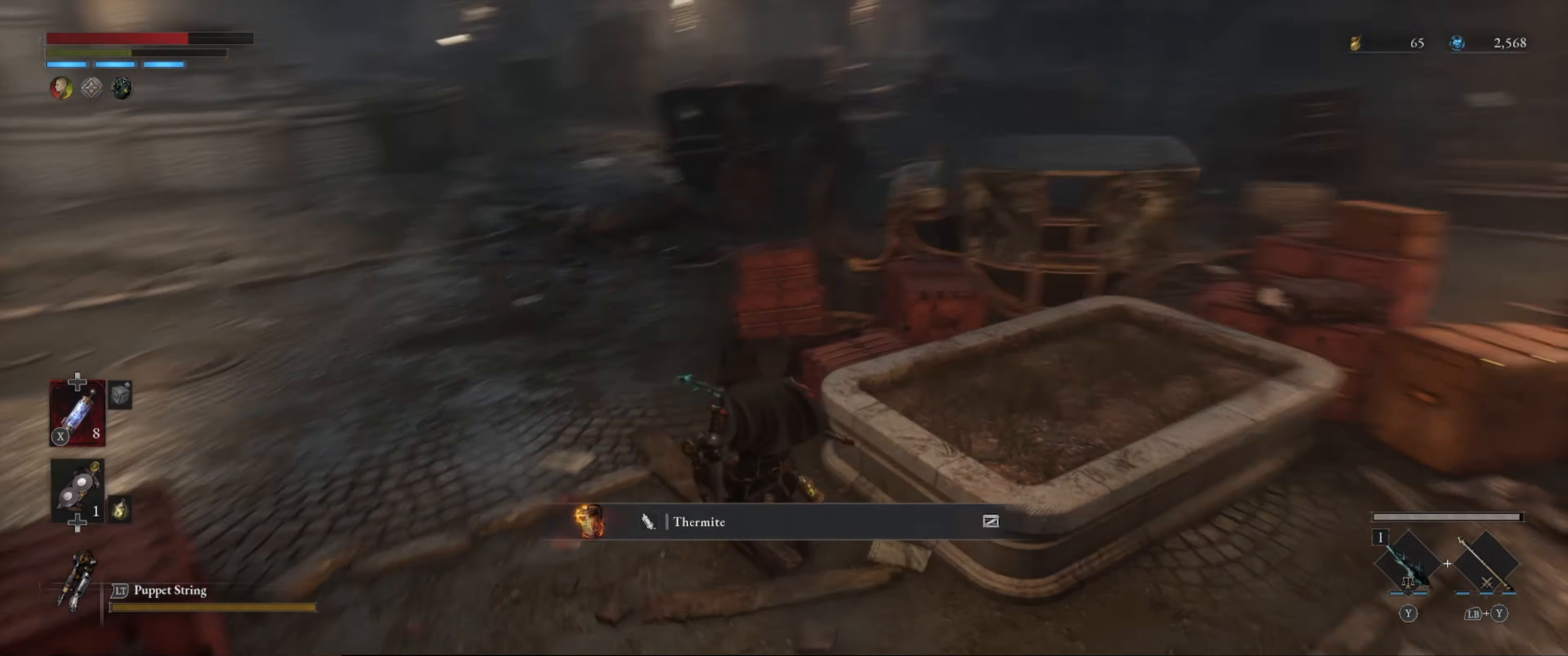
{"dt_ms": 500, "buttons": ["B"], "left_stick": "up-left", "right_stick": "center", "events": [[33, "left_stick", "up-left"], [33, "right_stick", "center"]]}
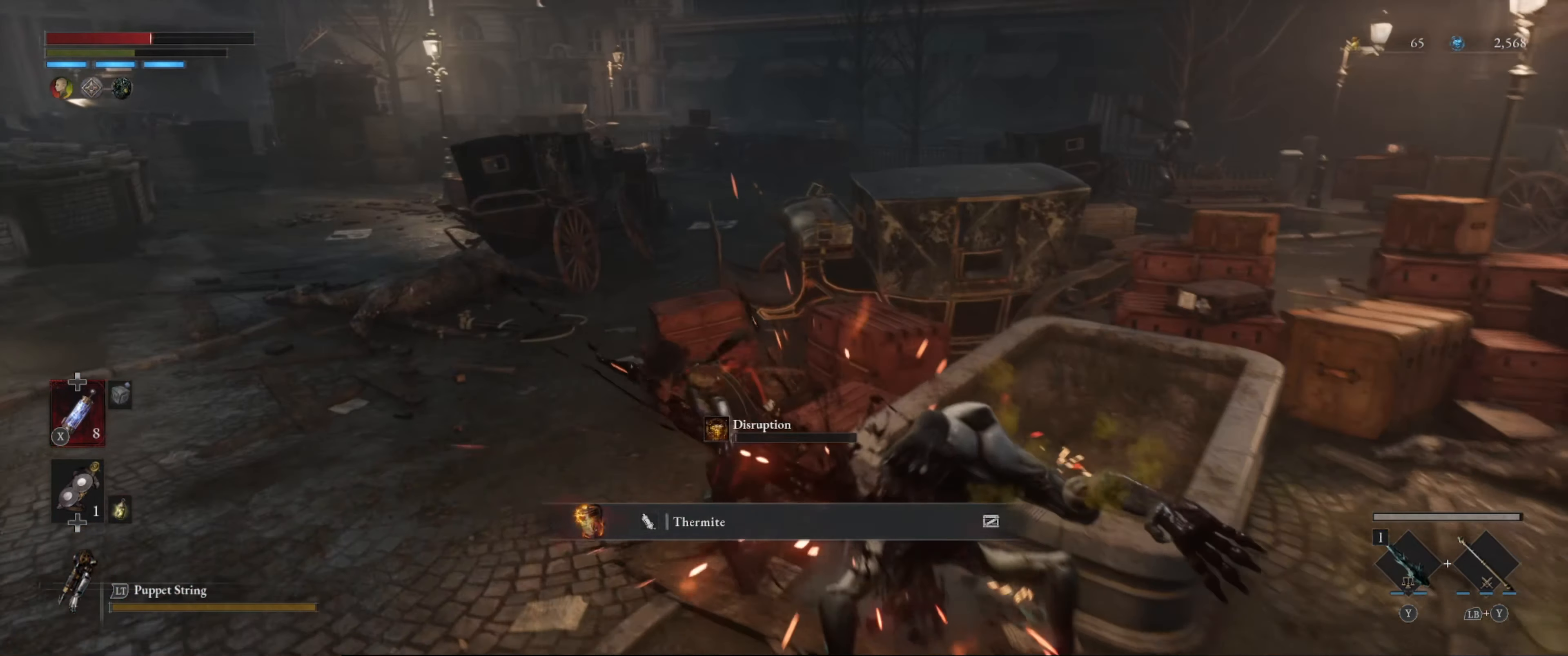
{"dt_ms": 500, "buttons": ["B"], "left_stick": "up", "right_stick": "center", "events": [[267, "B", "up"], [383, "B", "down"], [433, "left_stick", "up"]]}
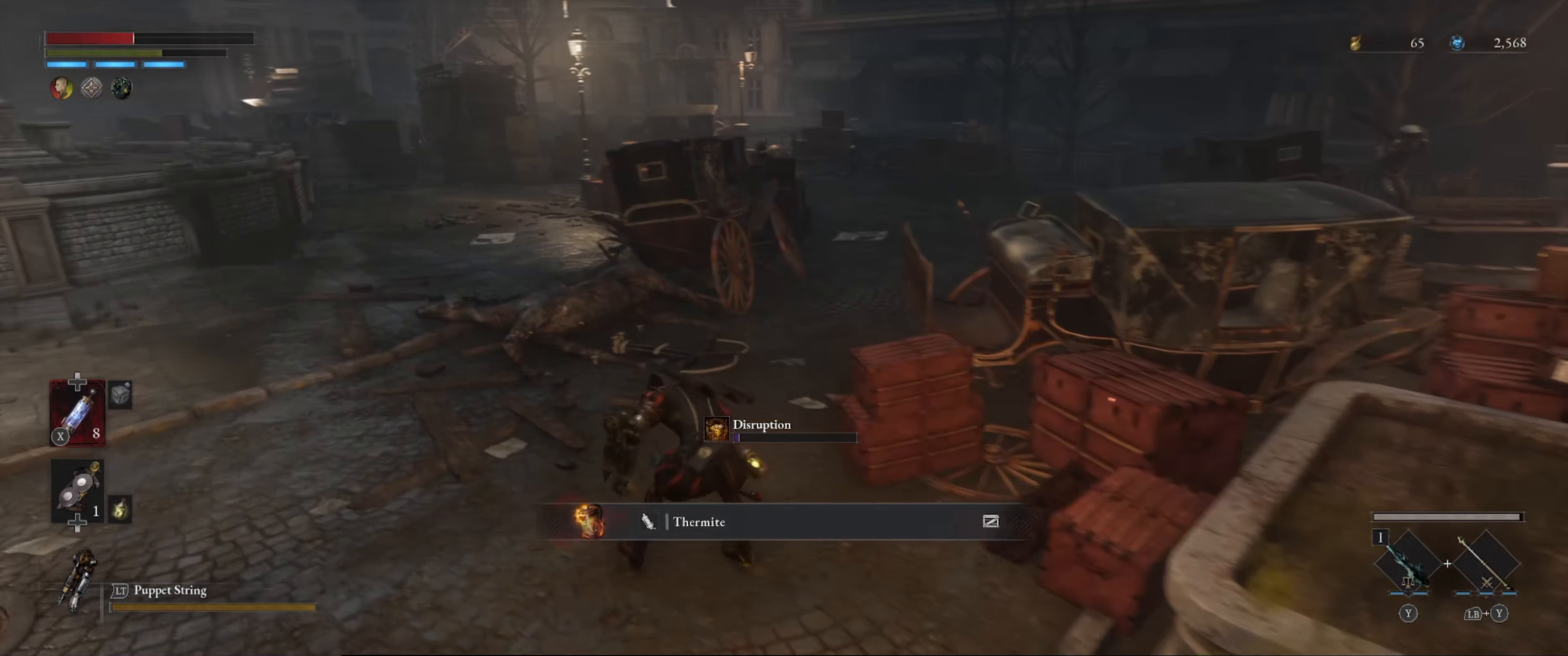
{"dt_ms": 500, "buttons": ["B"], "left_stick": "up", "right_stick": "center", "events": [[217, "right_stick", "right"], [400, "right_stick", "center"]]}